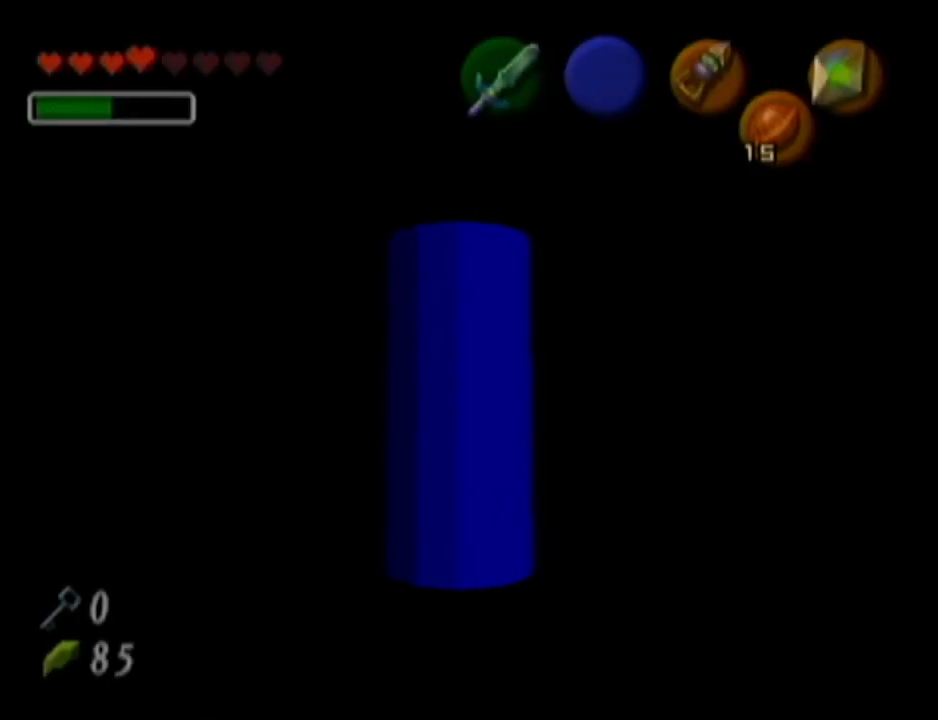
Gameplay with a controller (Nintendo layout); each line is a JSON object with the inputs held at the frame after it. "events" lists button and stick changes between this image and that frame as [ms after this image, input, new state], when the widget could be followed in between. Not read: L3 R3.
{"buttons": [], "left_stick": "up", "events": [[183, "left_stick", "up"]]}
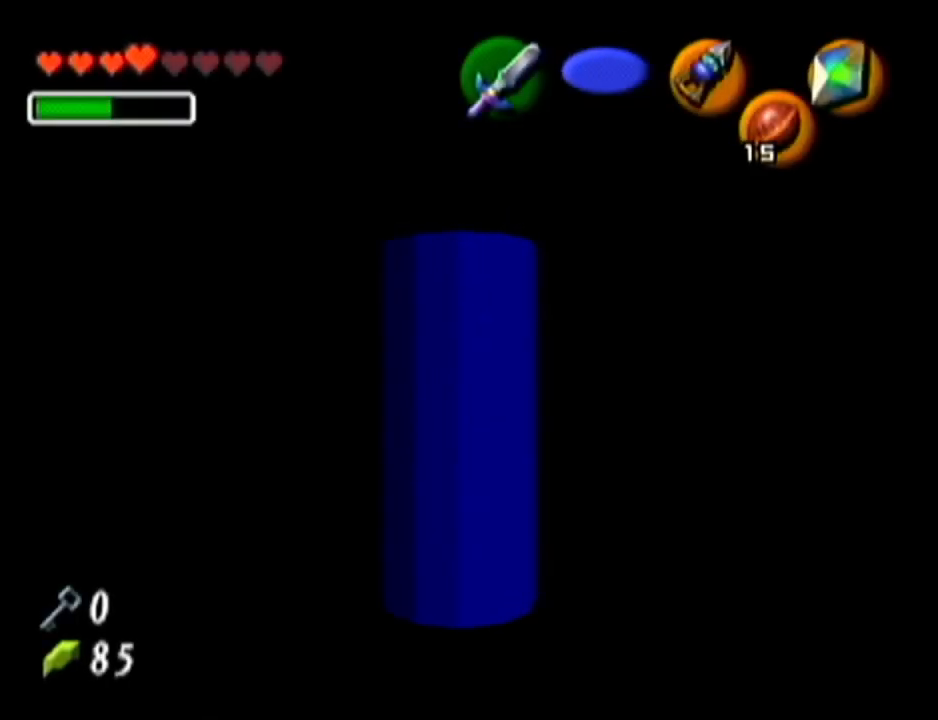
{"buttons": ["Z"], "left_stick": "center", "events": [[401, "Z", "down"], [401, "left_stick", "center"]]}
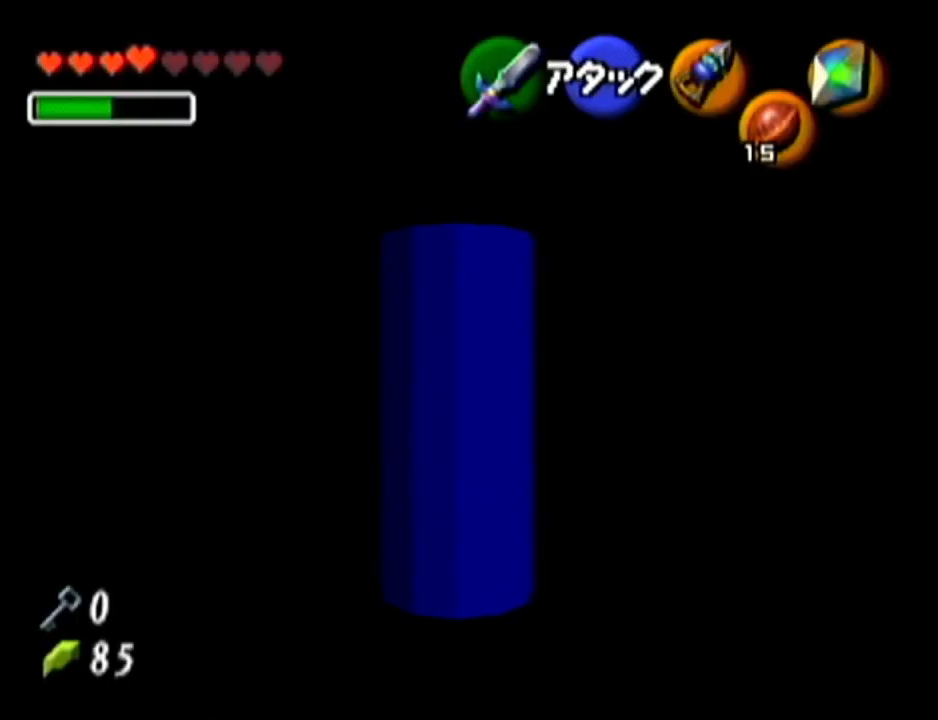
{"buttons": ["Z"], "left_stick": "center", "events": []}
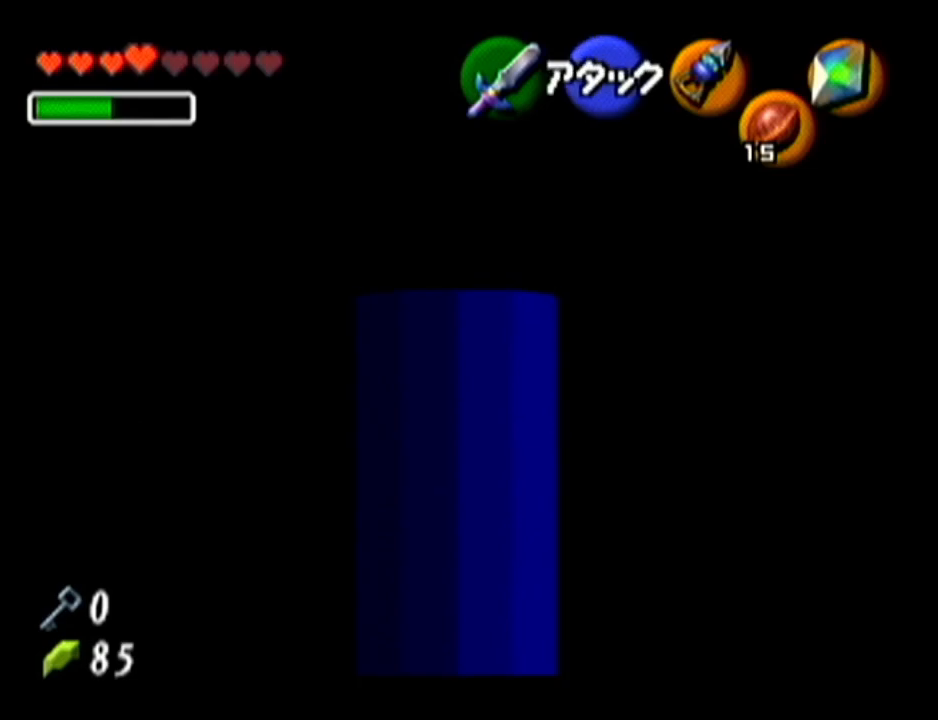
{"buttons": ["Z"], "left_stick": "right", "events": [[184, "left_stick", "right"]]}
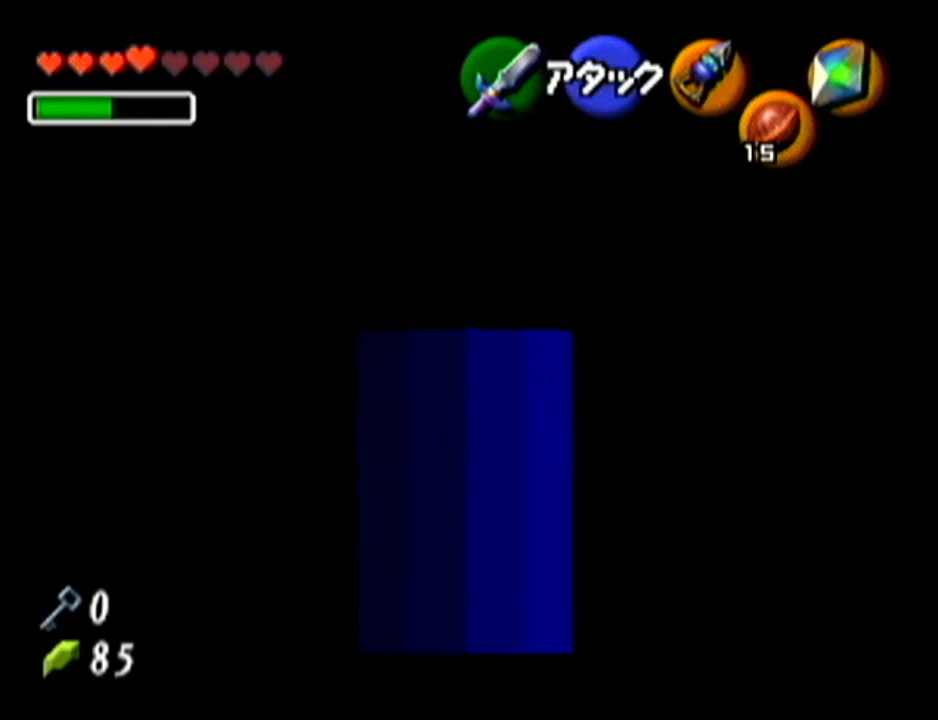
{"buttons": ["Z"], "left_stick": "up", "events": [[117, "left_stick", "center"], [283, "left_stick", "up"]]}
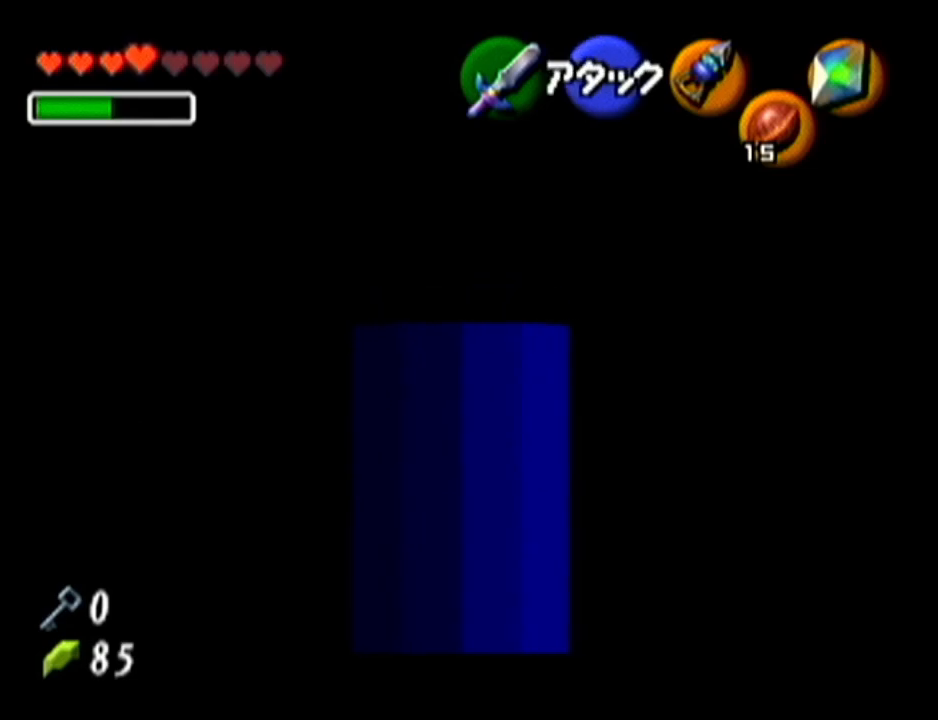
{"buttons": ["Z"], "left_stick": "right", "events": [[284, "left_stick", "center"], [367, "left_stick", "right"]]}
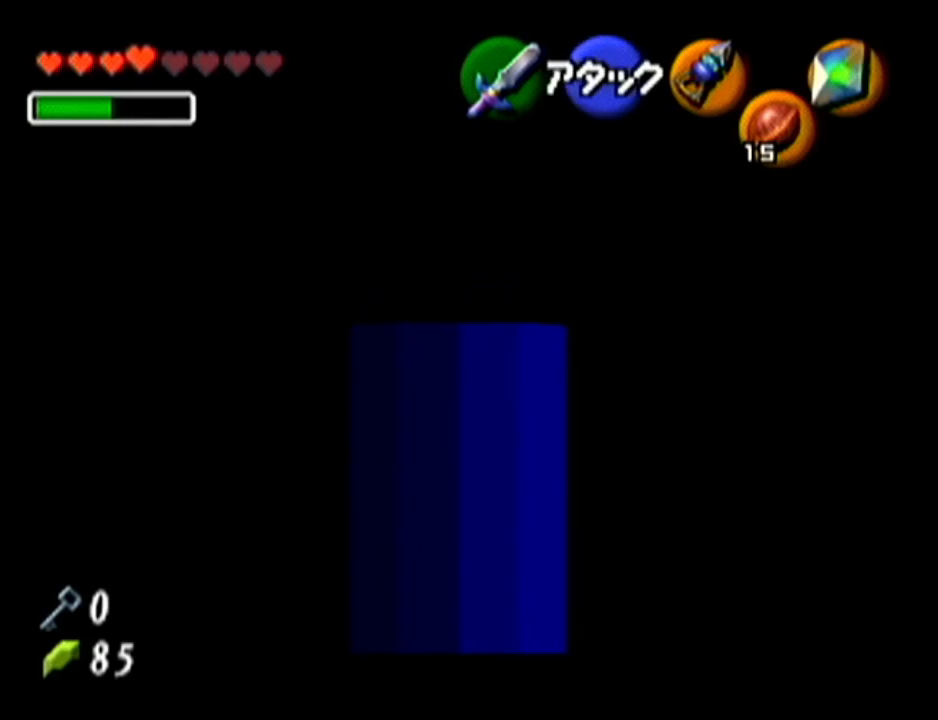
{"buttons": ["Z"], "left_stick": "center", "events": [[250, "left_stick", "center"]]}
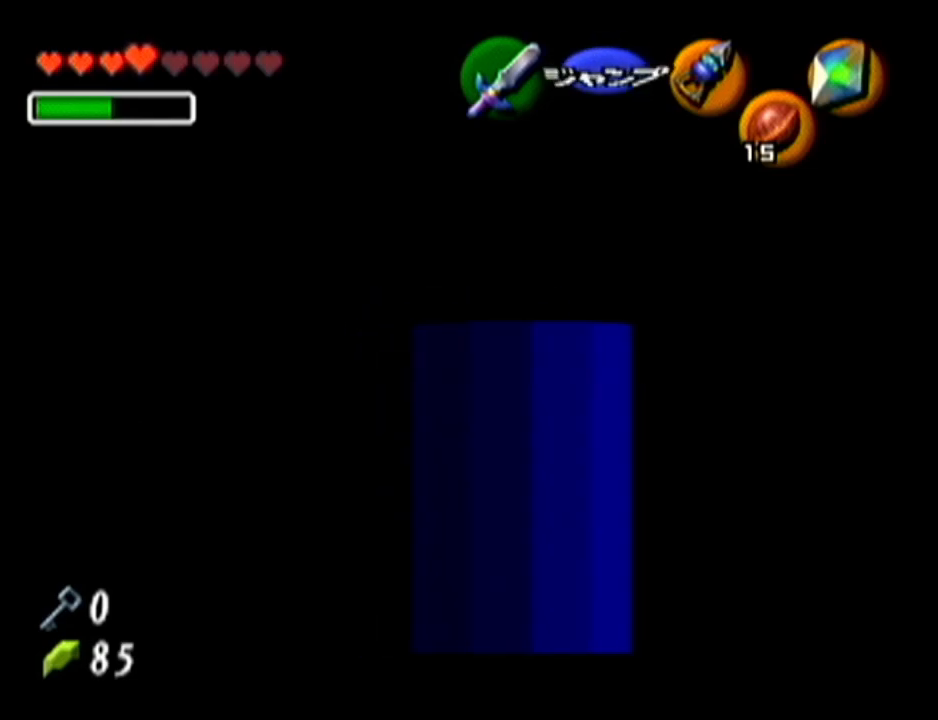
{"buttons": ["Z"], "left_stick": "up", "events": [[100, "left_stick", "up"]]}
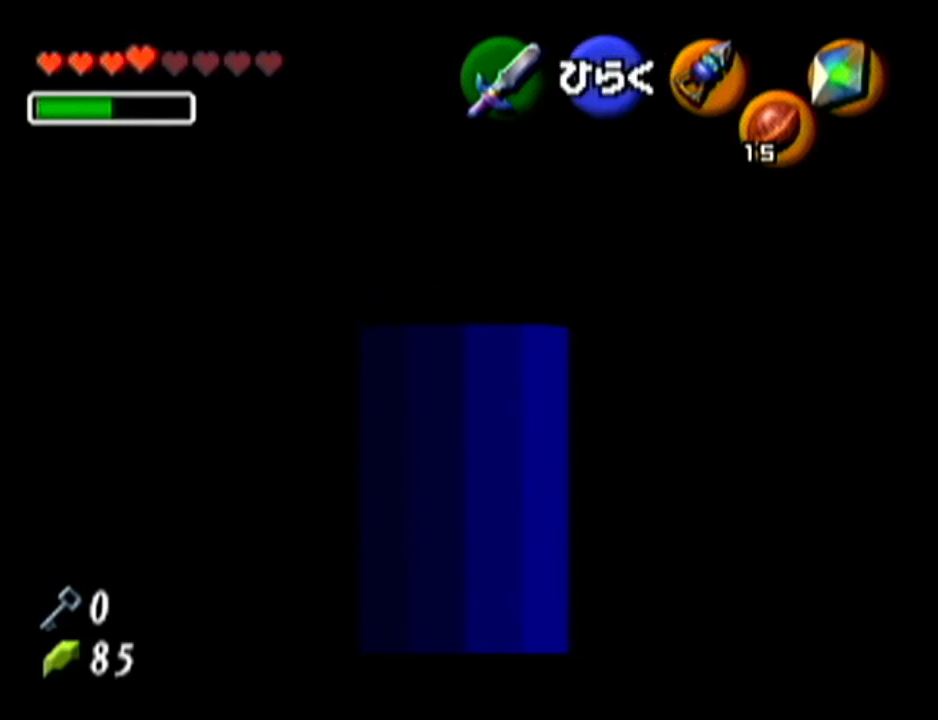
{"buttons": [], "left_stick": "center", "events": [[66, "left_stick", "center"], [83, "A", "down"], [250, "A", "up"], [333, "Z", "up"]]}
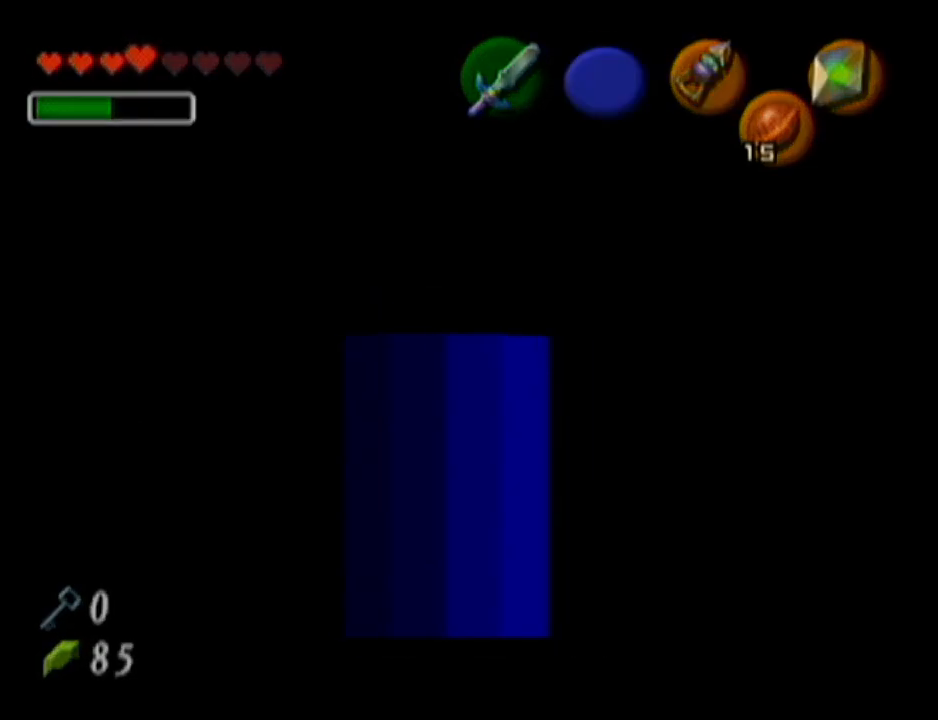
{"buttons": [], "left_stick": "center", "events": []}
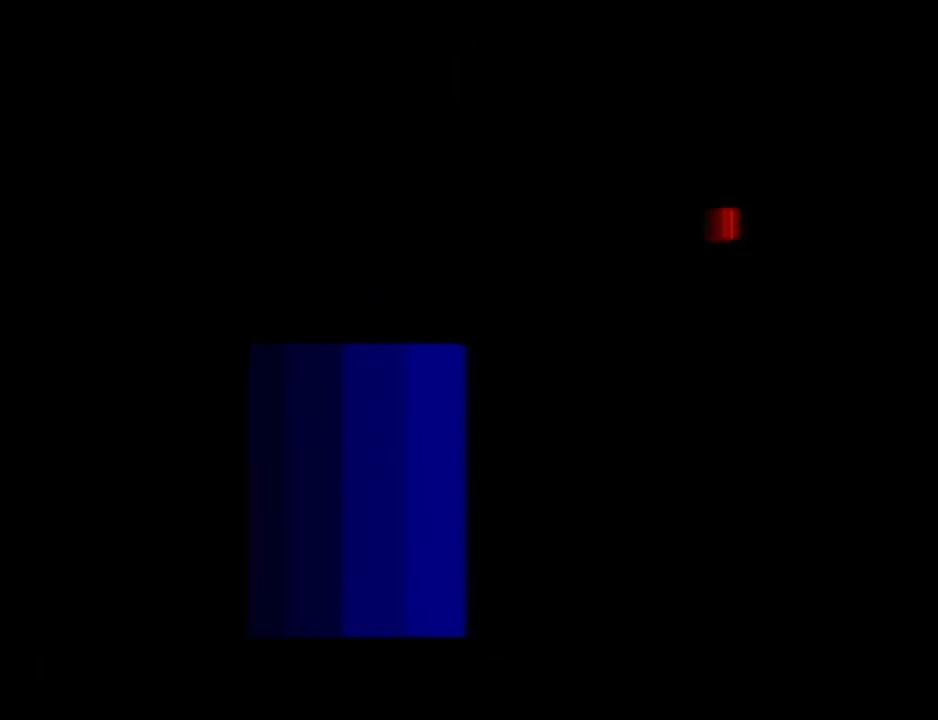
{"buttons": [], "left_stick": "center", "events": []}
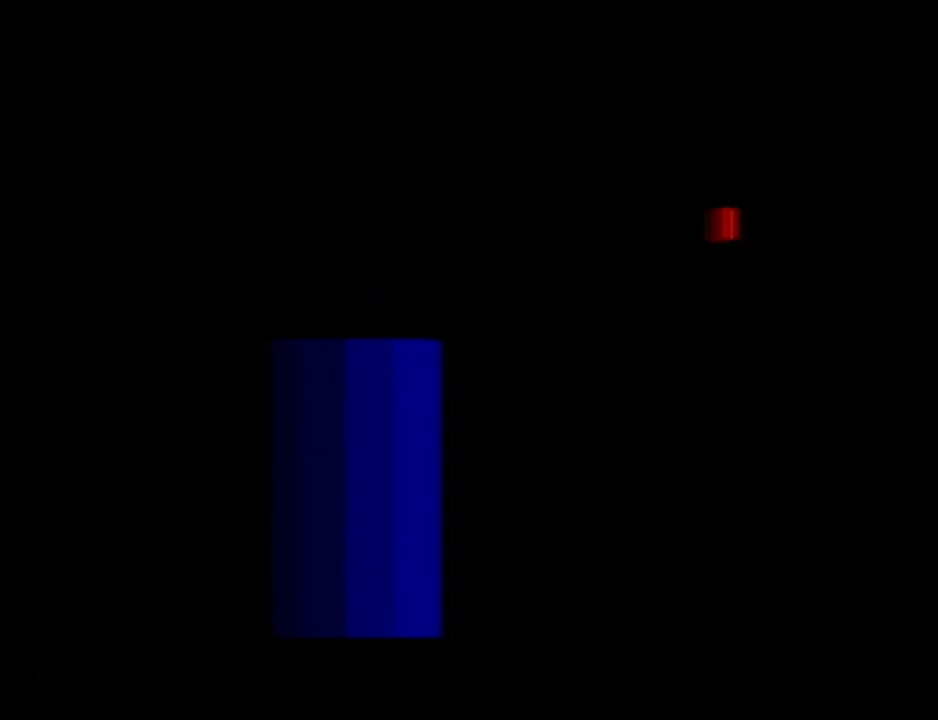
{"buttons": [], "left_stick": "center", "events": []}
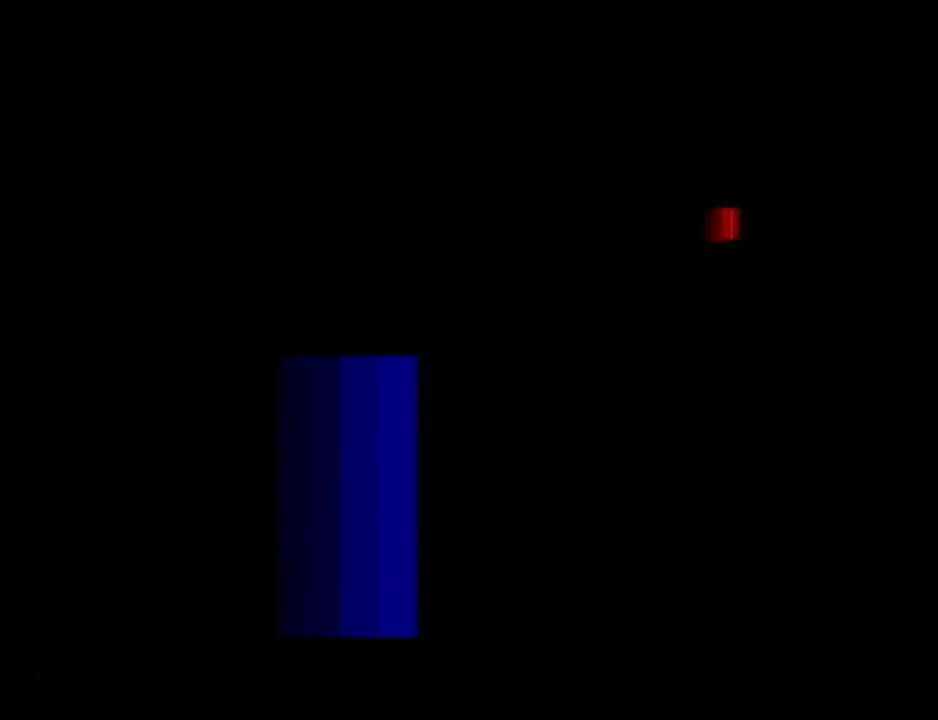
{"buttons": [], "left_stick": "center", "events": []}
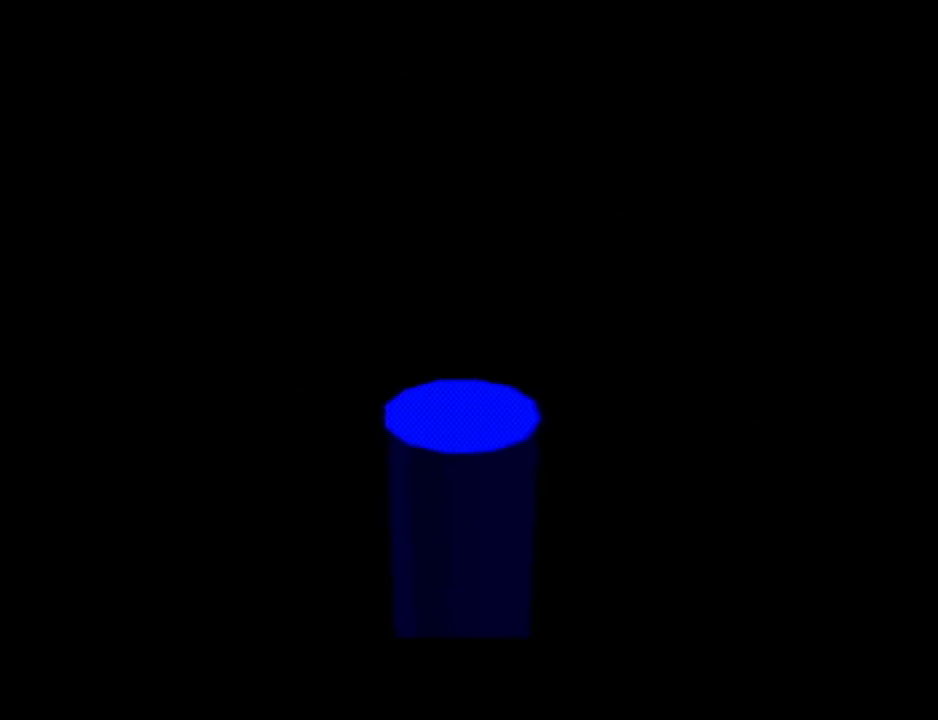
{"buttons": [], "left_stick": "center", "events": []}
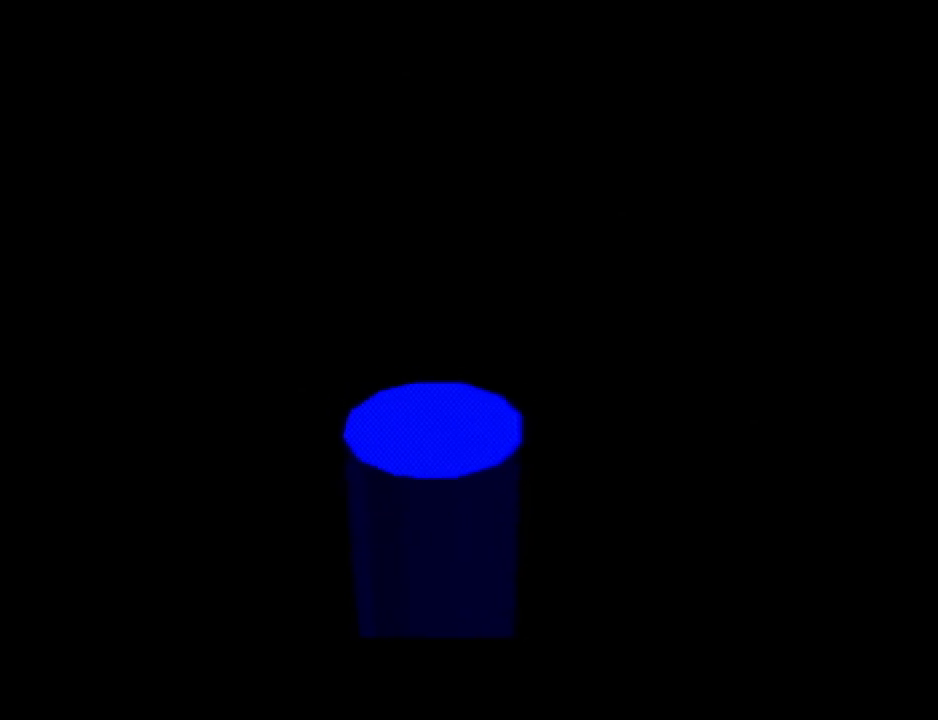
{"buttons": [], "left_stick": "center", "events": []}
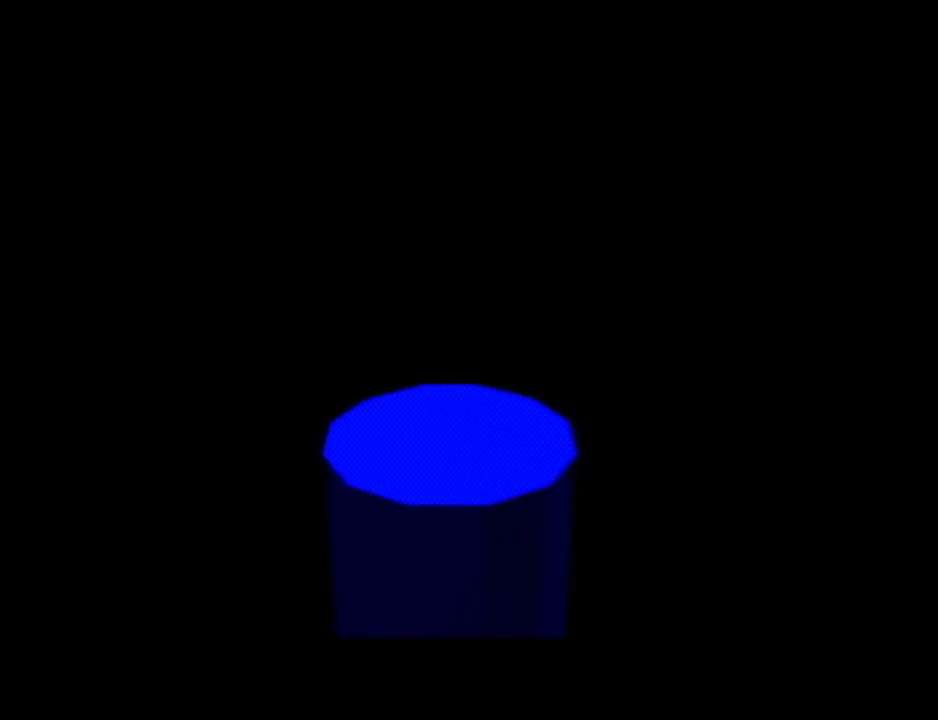
{"buttons": [], "left_stick": "center", "events": []}
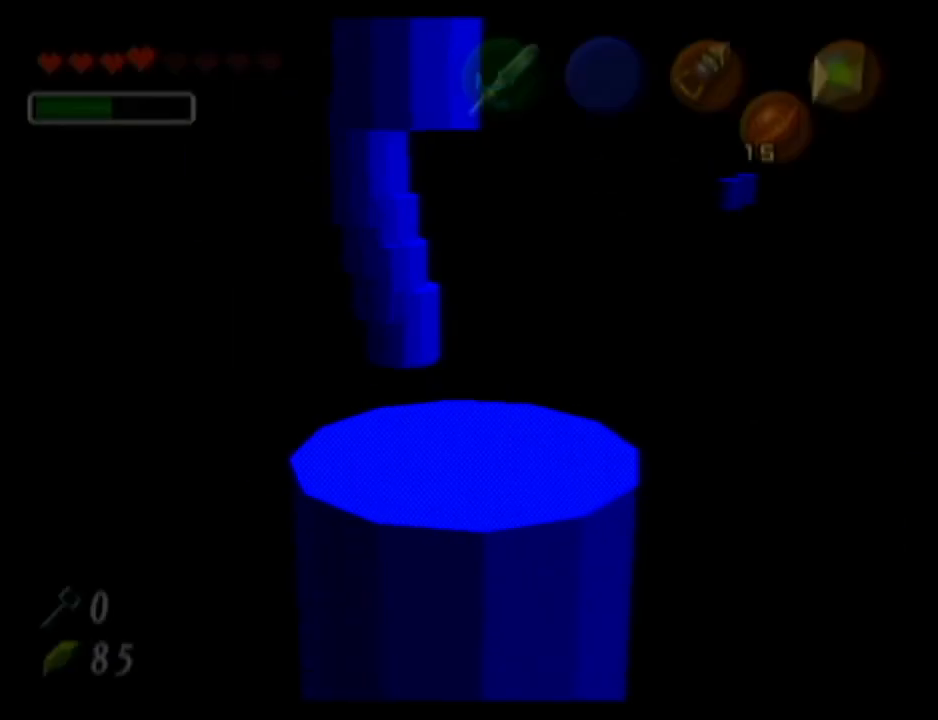
{"buttons": ["C_UP"], "left_stick": "center", "events": [[500, "C_UP", "down"]]}
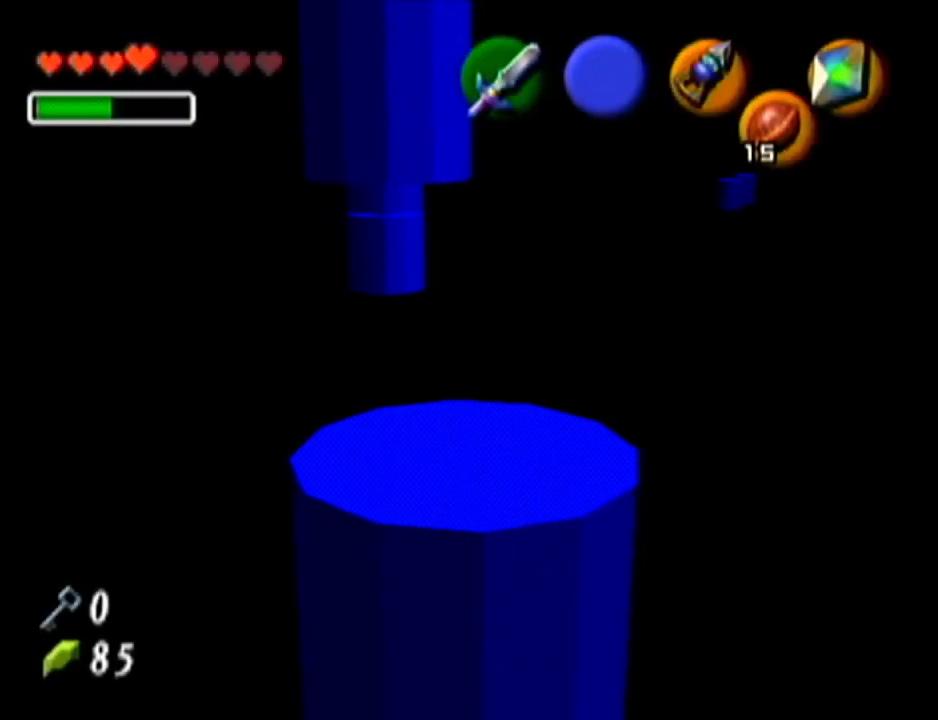
{"buttons": [], "left_stick": "center", "events": [[117, "C_UP", "up"]]}
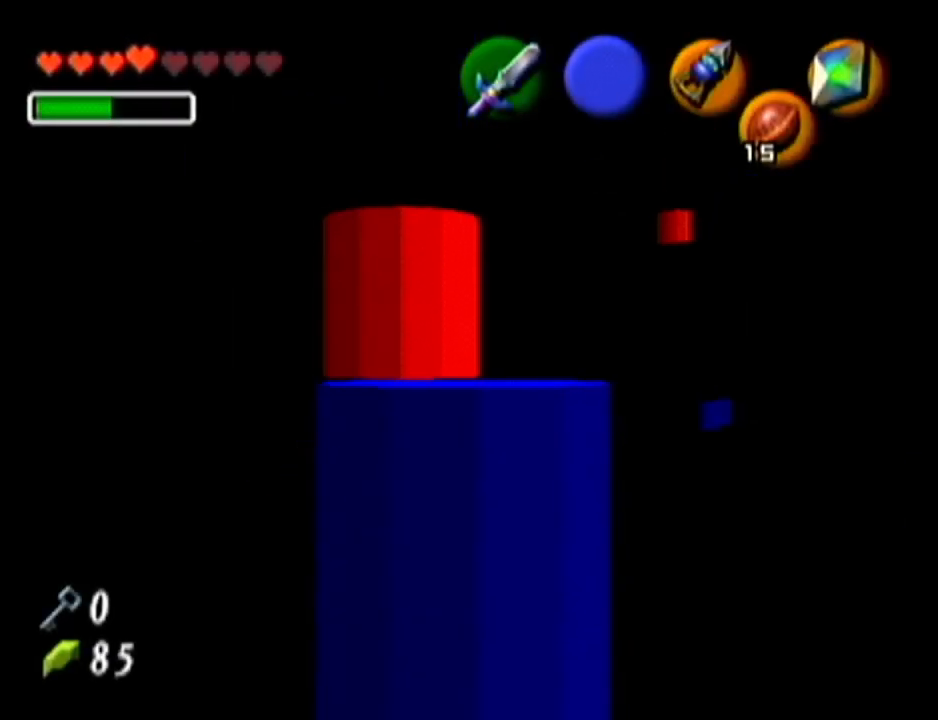
{"buttons": [], "left_stick": "center", "events": [[83, "C_UP", "down"], [217, "C_UP", "up"]]}
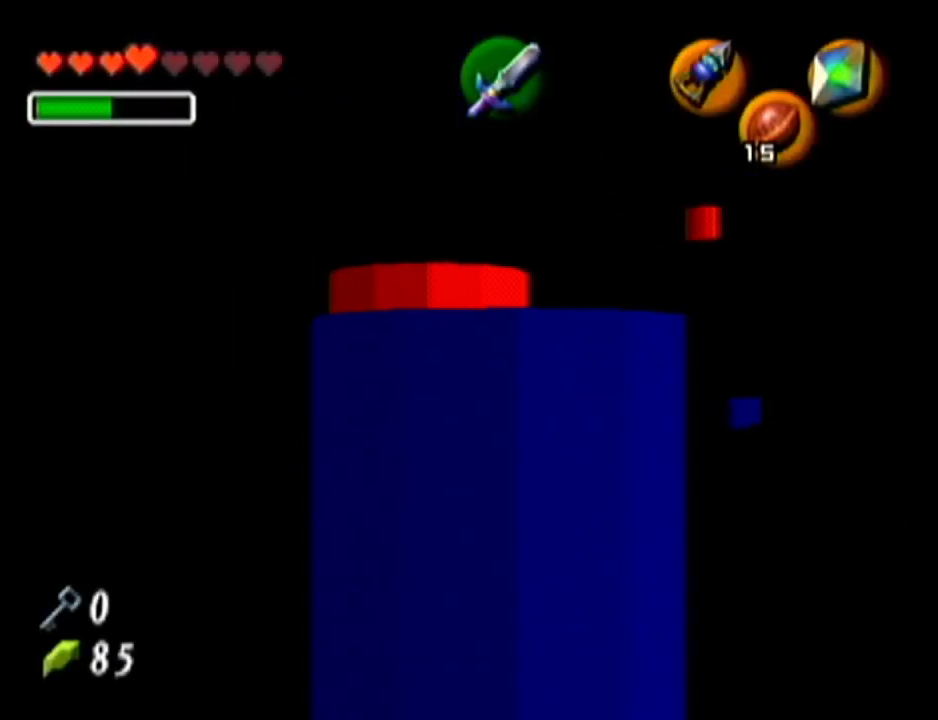
{"buttons": [], "left_stick": "left", "events": [[17, "A", "down"], [150, "A", "up"], [401, "left_stick", "left"]]}
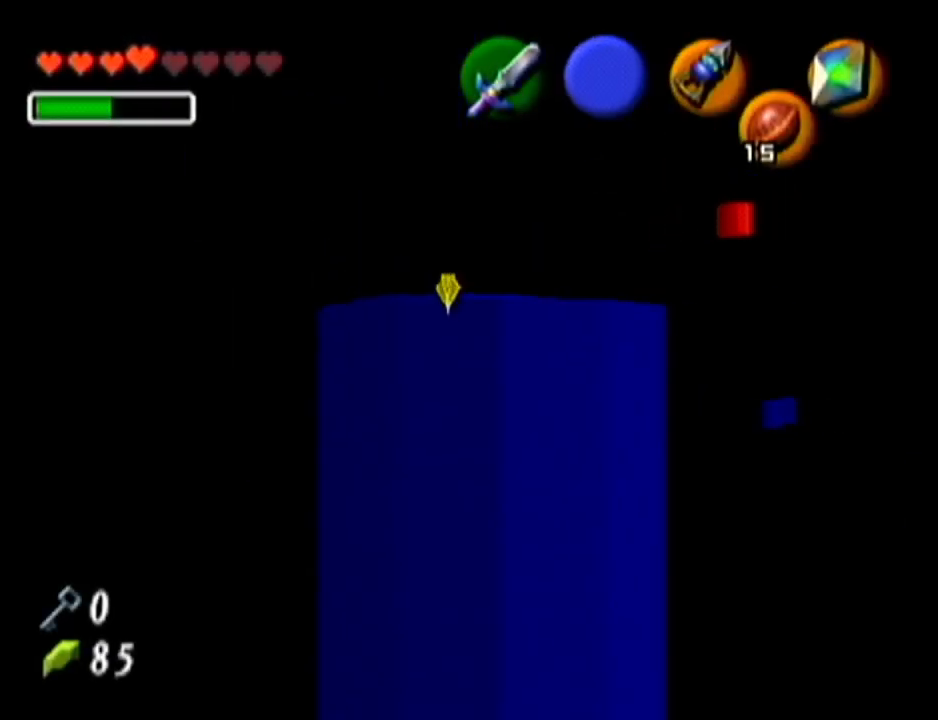
{"buttons": ["Z"], "left_stick": "center", "events": [[16, "left_stick", "center"], [150, "Z", "down"]]}
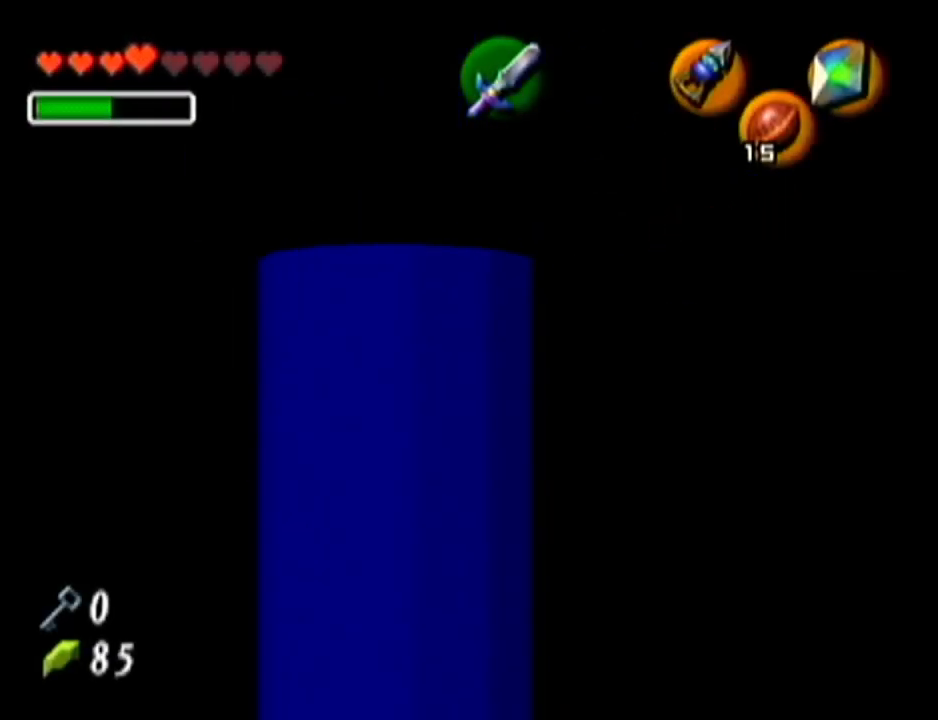
{"buttons": ["Z"], "left_stick": "up", "events": [[117, "left_stick", "right"], [184, "A", "down"], [284, "A", "up"], [301, "left_stick", "center"], [484, "left_stick", "up"]]}
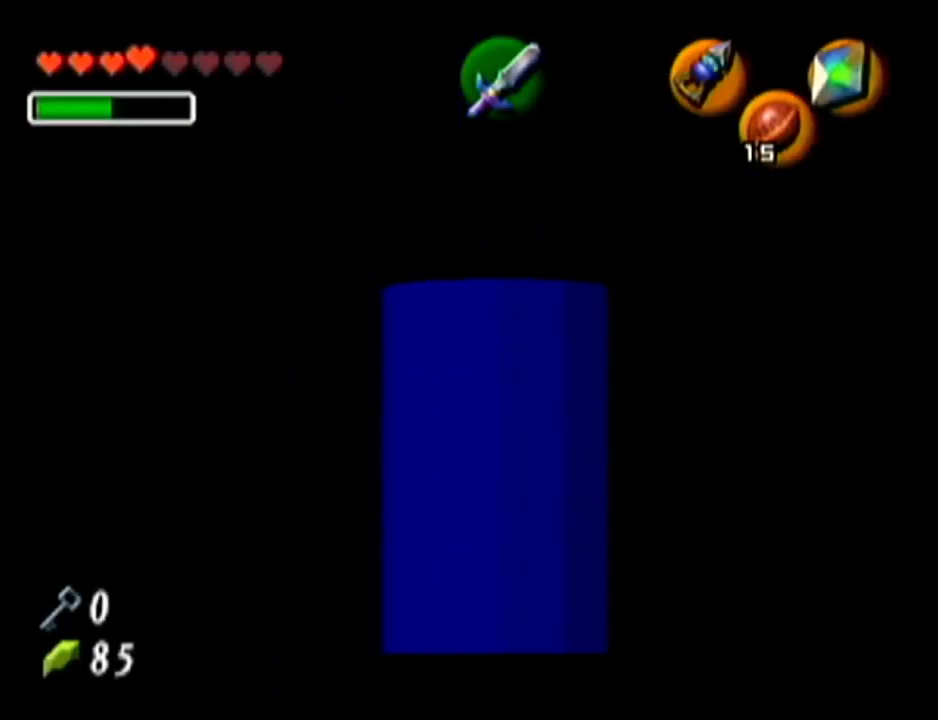
{"buttons": ["Z"], "left_stick": "up", "events": []}